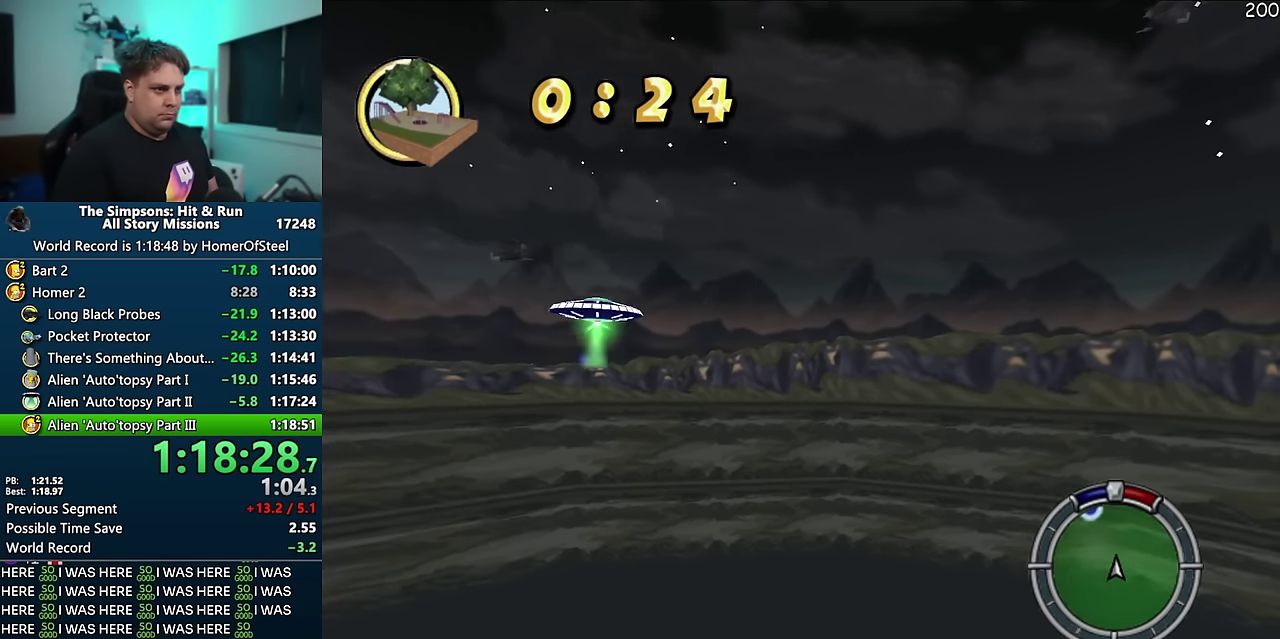
Gameplay with a controller (Xbox layout); each line is a JSON object with the inputs held at the frame after it. "events" lists button and stick changes between this image and that frame as [ms after this image, input, new state], when the widget could be followed in between. Not read: A L3 R3.
{"buttons": [], "events": [[216, "SELECT", "down"], [333, "SELECT", "up"]]}
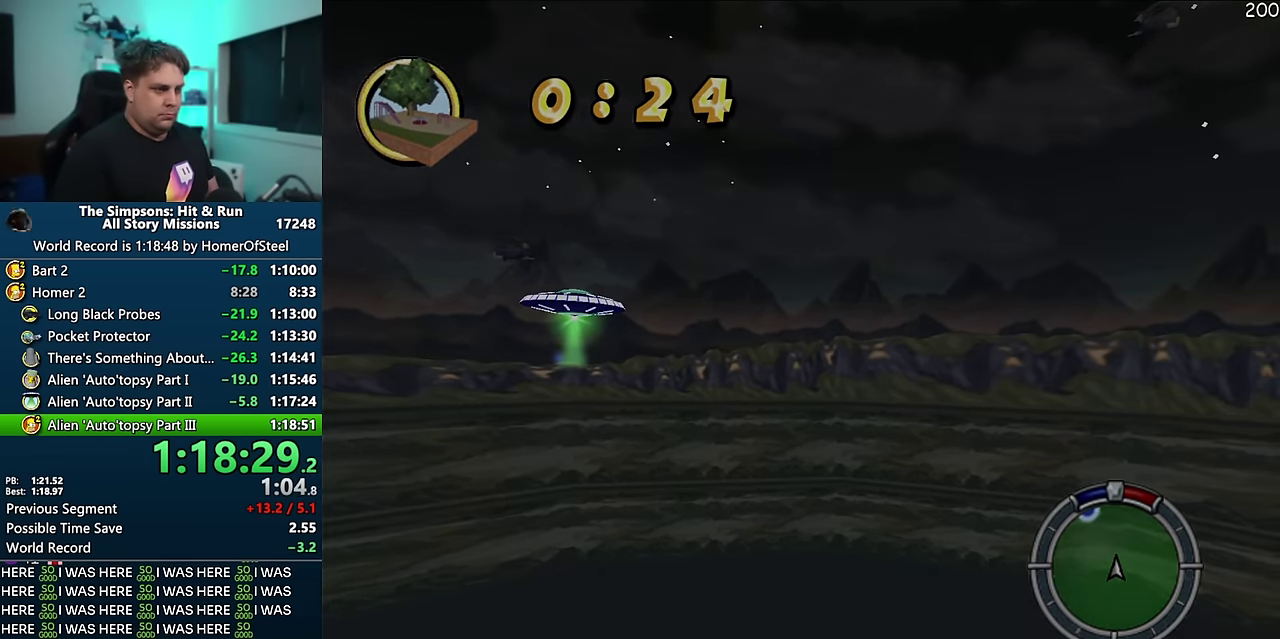
{"buttons": [], "events": []}
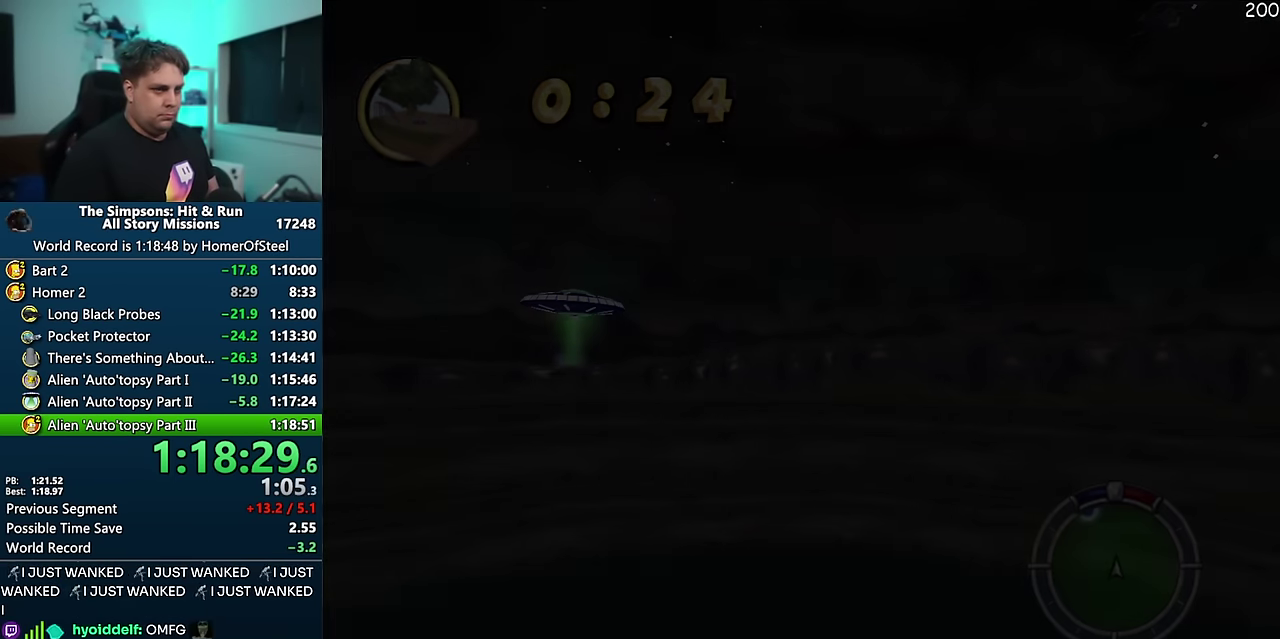
{"buttons": [], "events": []}
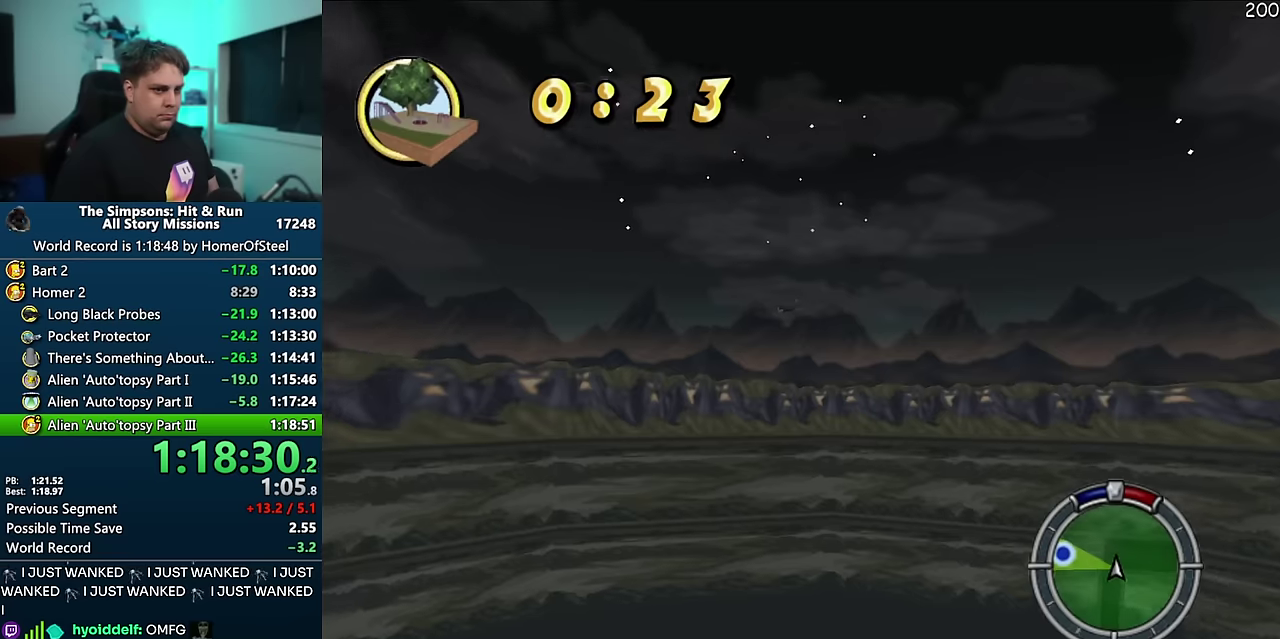
{"buttons": [], "events": []}
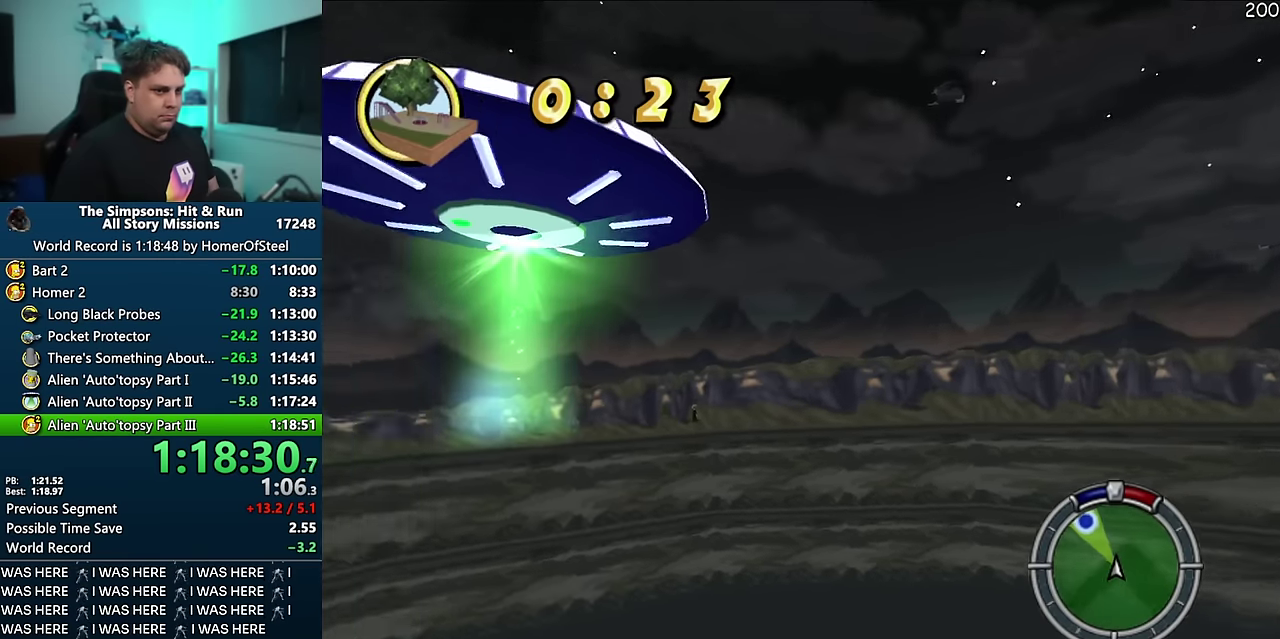
{"buttons": ["R1"], "events": [[150, "R1", "down"]]}
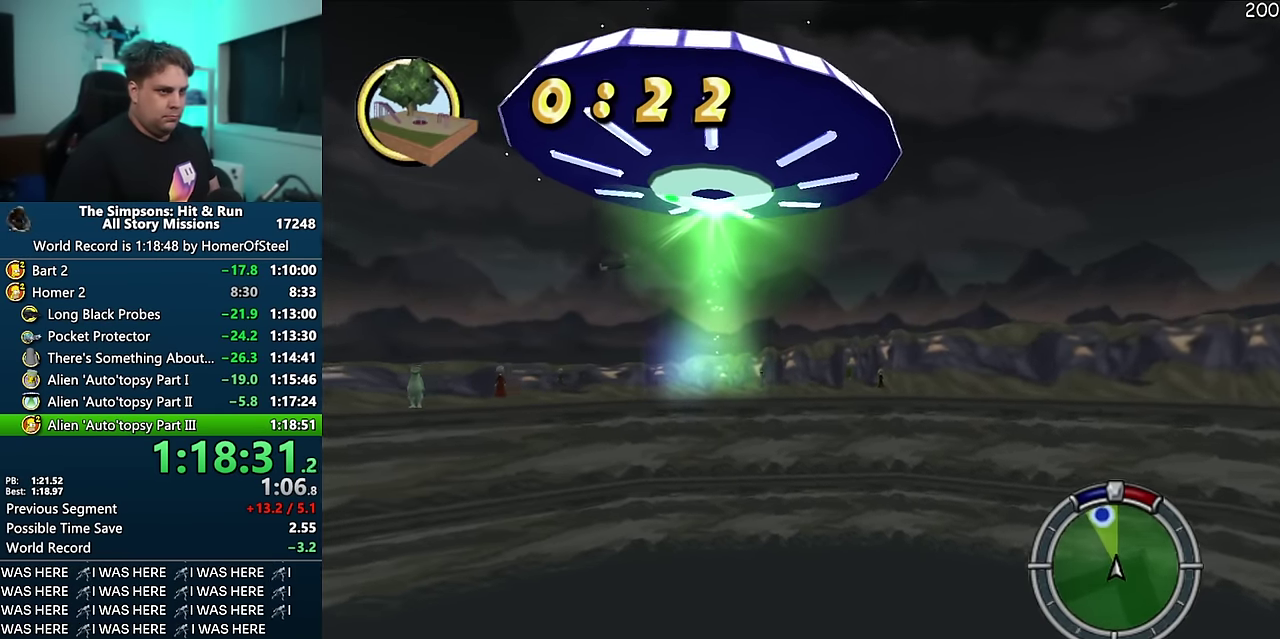
{"buttons": [], "events": [[17, "R1", "up"]]}
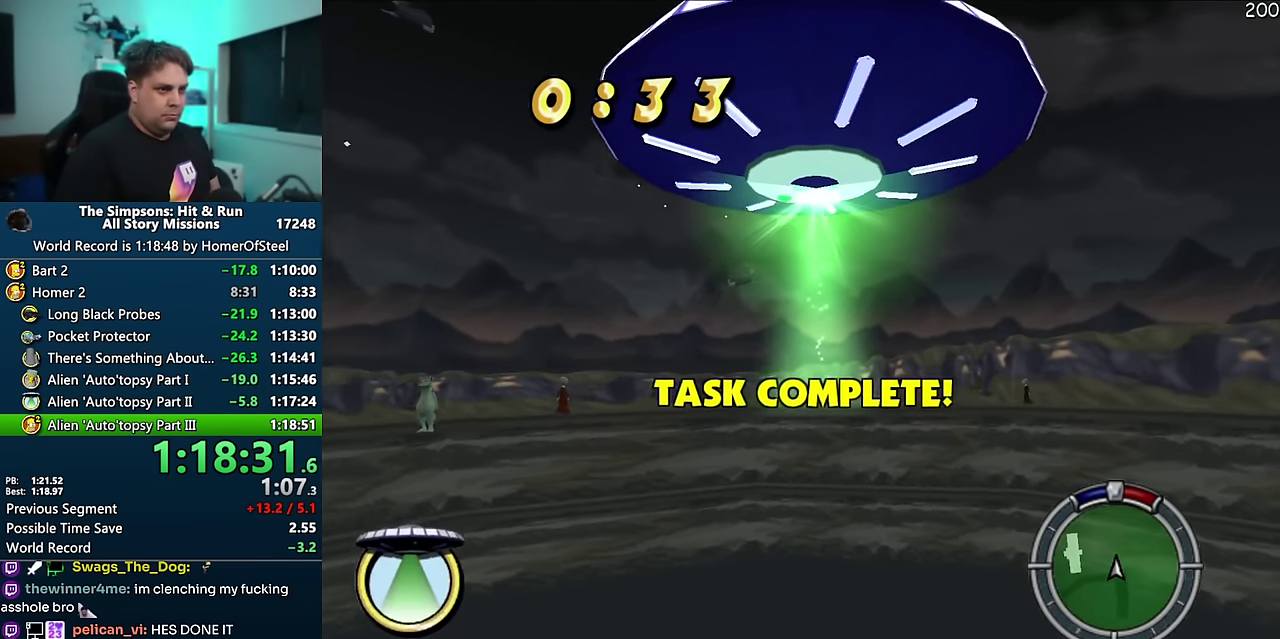
{"buttons": [], "events": []}
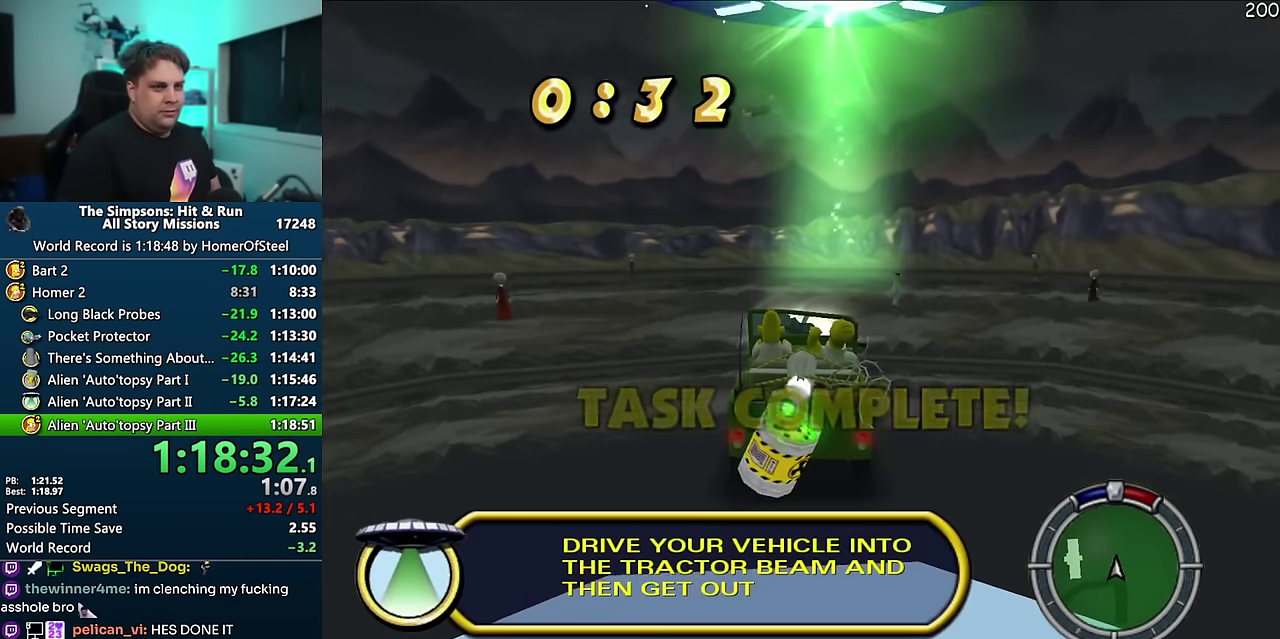
{"buttons": [], "events": []}
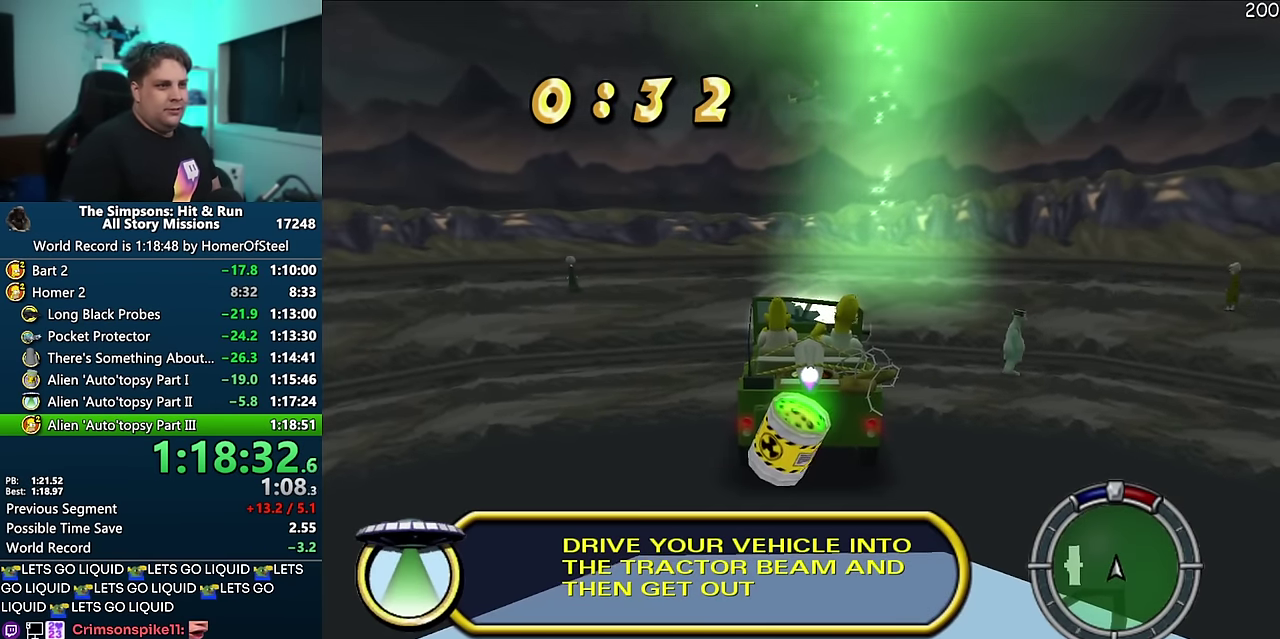
{"buttons": [], "events": []}
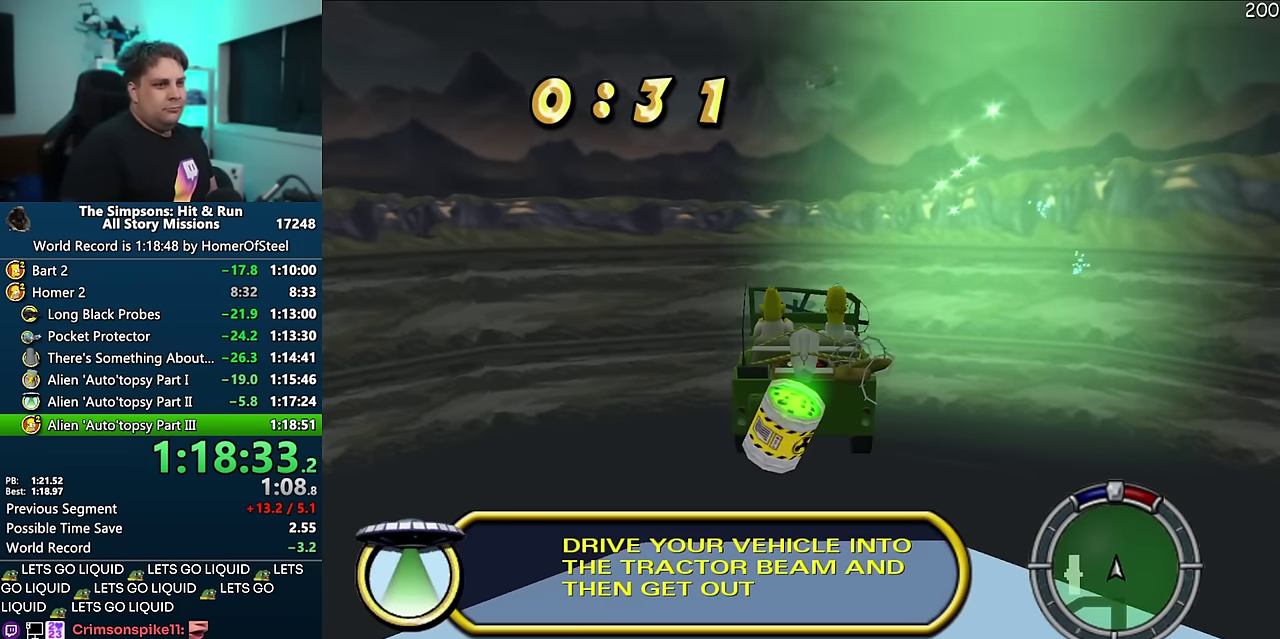
{"buttons": [], "events": []}